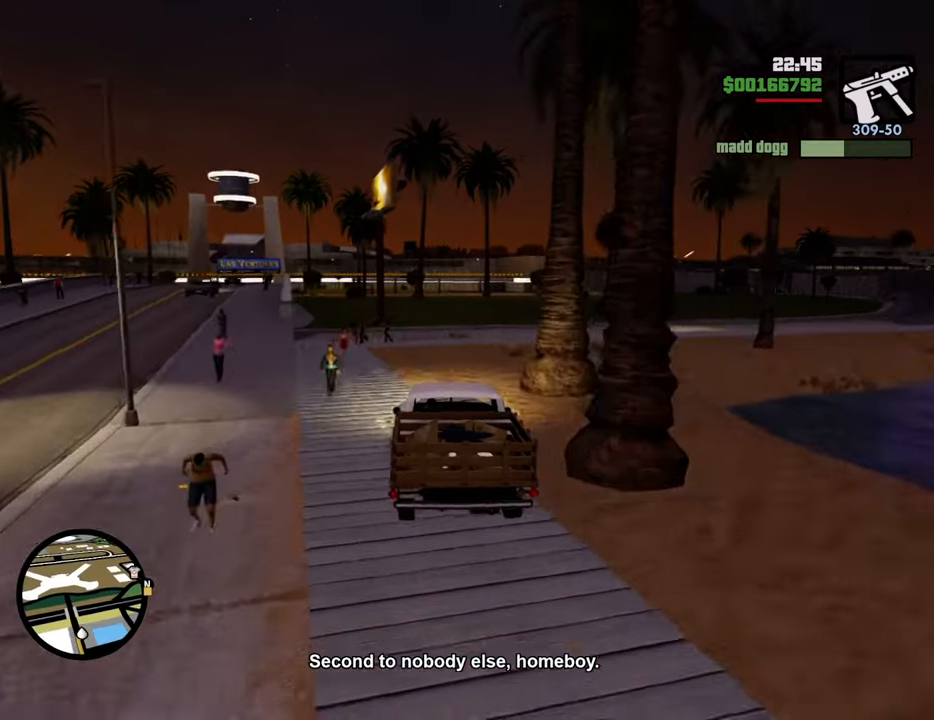
Gameplay with keyboard and mouse; each line is a JSON object with the keys and mouse buttons held at the frame after it. "events" lists presses ("down") and releases ("up") of "1", "2", "3", "4", "5", "6", "8", "a", "alt", "c", "ctrl", "d", "down", "e", "escape", "f", "f1", "f2", "f3", "g", "h", "left", "num2", "q", "r", "right", "s", "shift", "space", "t", "tab", "up", "v", "w", "x", "z", "mouse_left", "mouse_middle", "mouse_right", "mouse_wheel_up" and "mouse_wheel_down" between this image and that frame as [ms after this image, input, new state], when the widget could be followed in between. "mouse_left", "mouse_middle", "mouse_right", "mouse_wheel_up", "mouse_wheel_down" = the "left", "middle", "right", "wheel_up", "wheel_down" buttons of the "mouse" list. No other keys are recorded. Mouse movement is not recorded.
{"keys": ["d", "w"], "mouse": [], "events": [[234, "d", "up"], [367, "d", "down"]]}
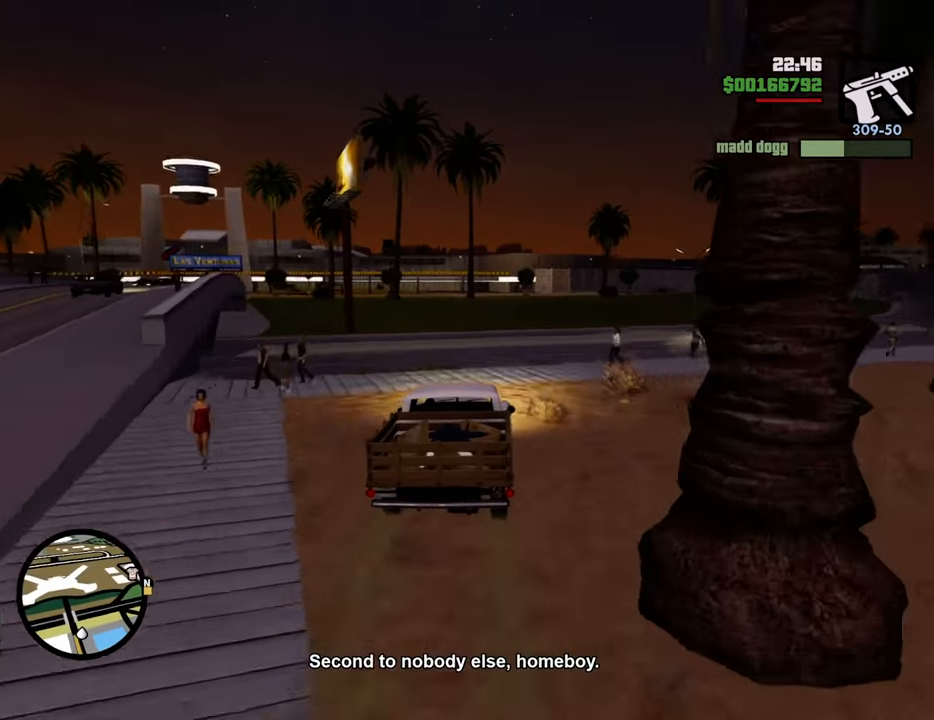
{"keys": ["d", "w"], "mouse": [], "events": [[167, "d", "up"], [318, "d", "down"]]}
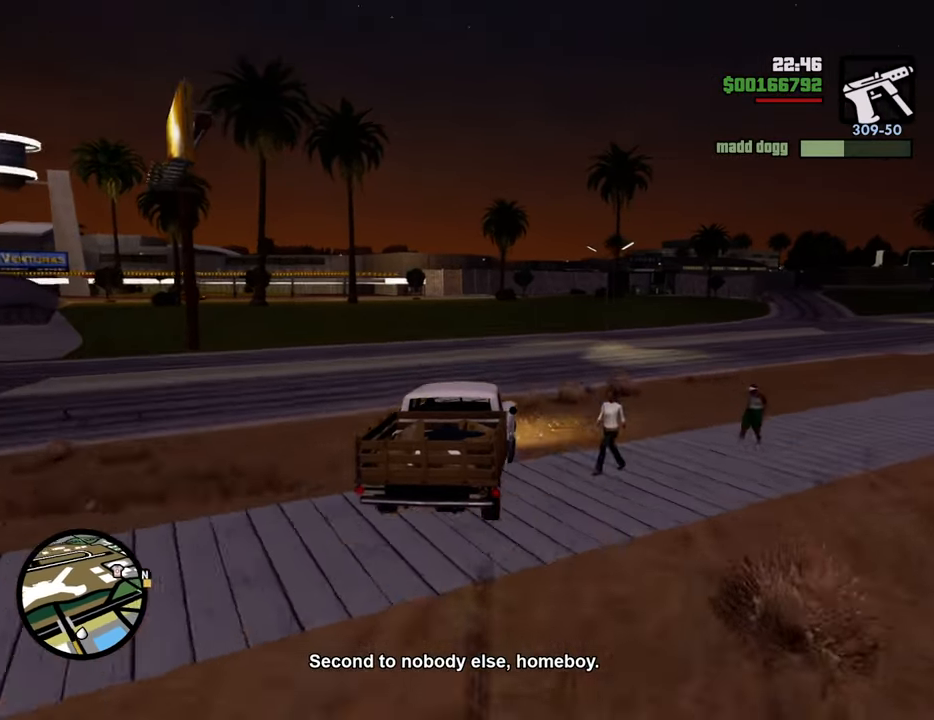
{"keys": ["w"], "mouse": [], "events": [[367, "d", "up"]]}
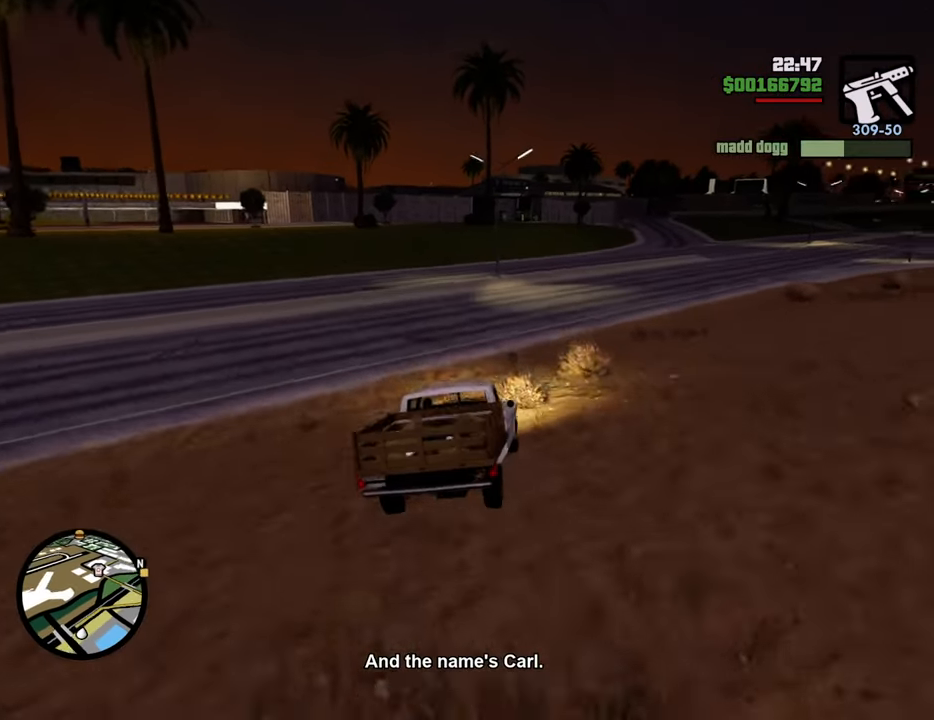
{"keys": ["d", "w"], "mouse": [], "events": [[16, "a", "down"], [117, "a", "up"], [200, "d", "down"]]}
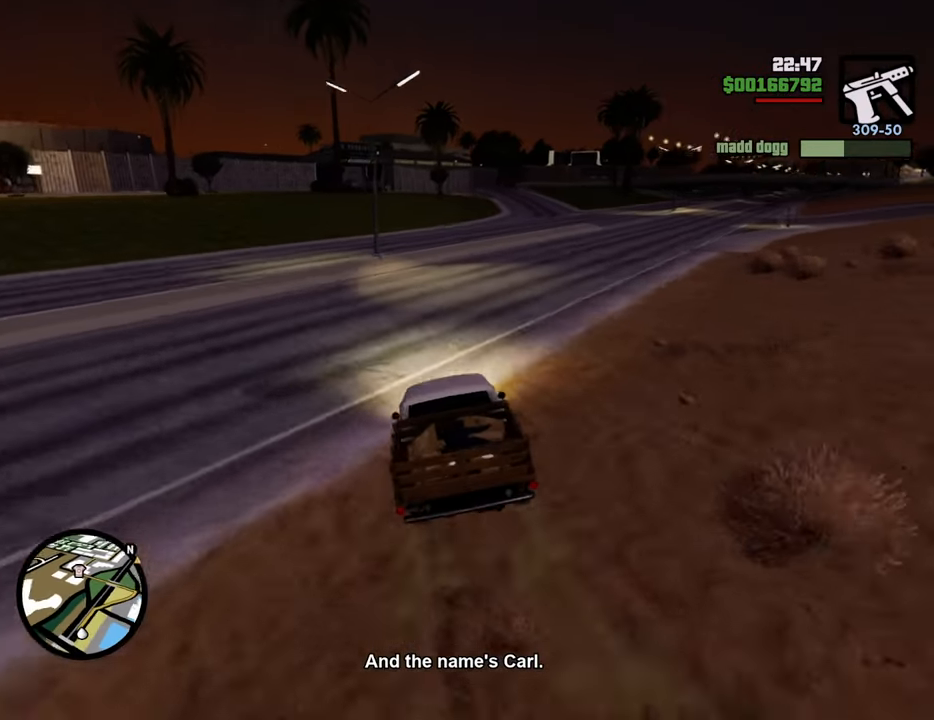
{"keys": ["w"], "mouse": [], "events": [[267, "d", "up"], [401, "d", "down"], [501, "d", "up"]]}
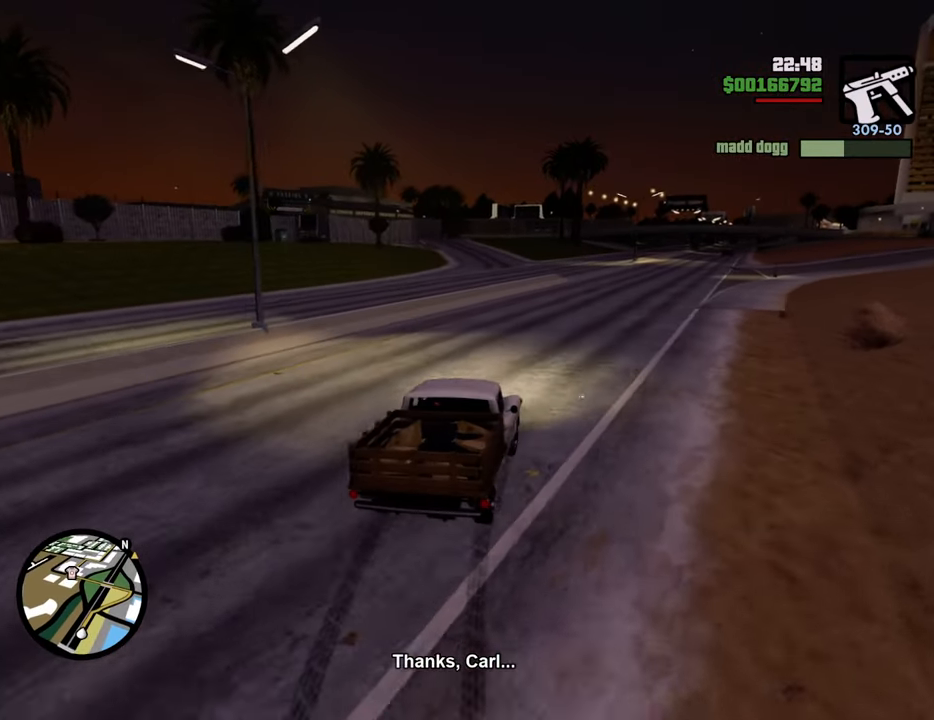
{"keys": ["6", "w"], "mouse": [], "events": [[134, "6", "down"], [284, "6", "up"], [334, "6", "down"], [418, "6", "up"], [468, "6", "down"]]}
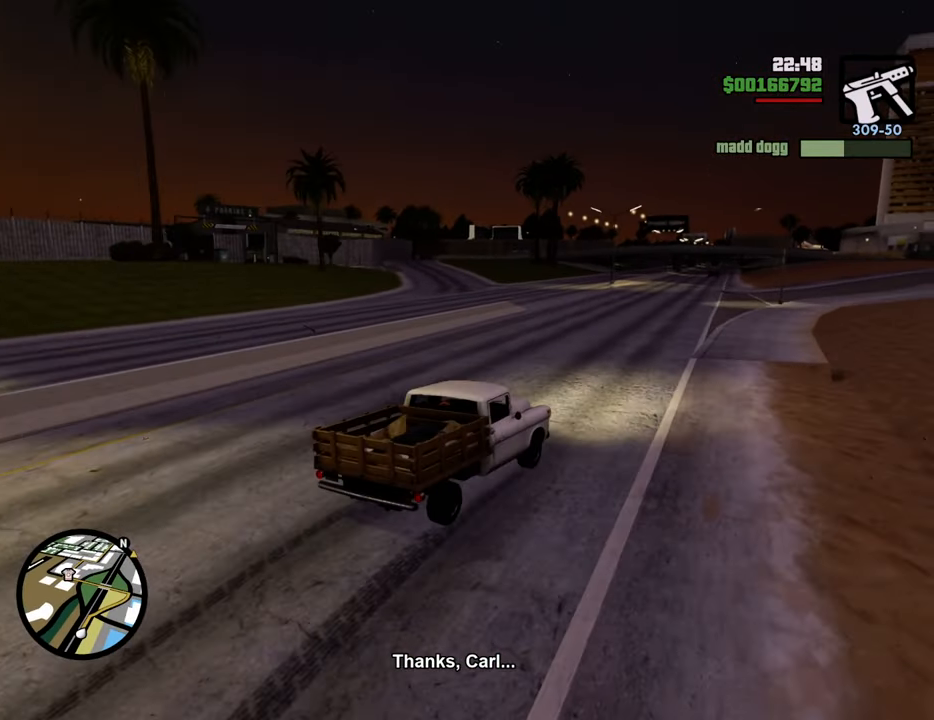
{"keys": ["w"], "mouse": [], "events": [[67, "a", "down"], [117, "6", "up"], [150, "6", "down"], [251, "6", "up"], [251, "a", "up"], [301, "6", "down"], [434, "6", "up"]]}
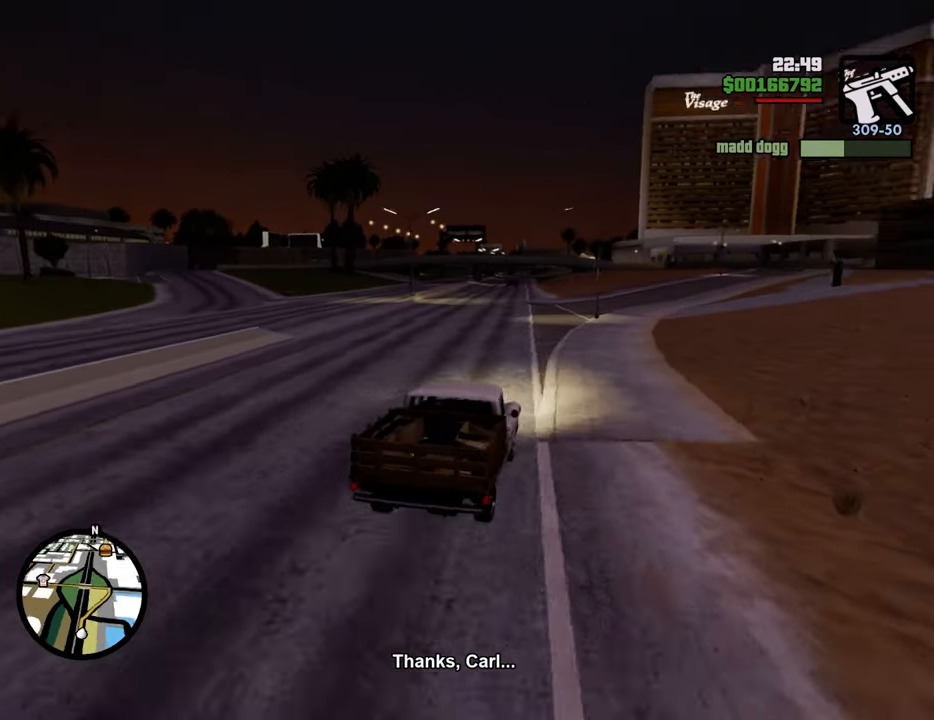
{"keys": ["w"], "mouse": [], "events": []}
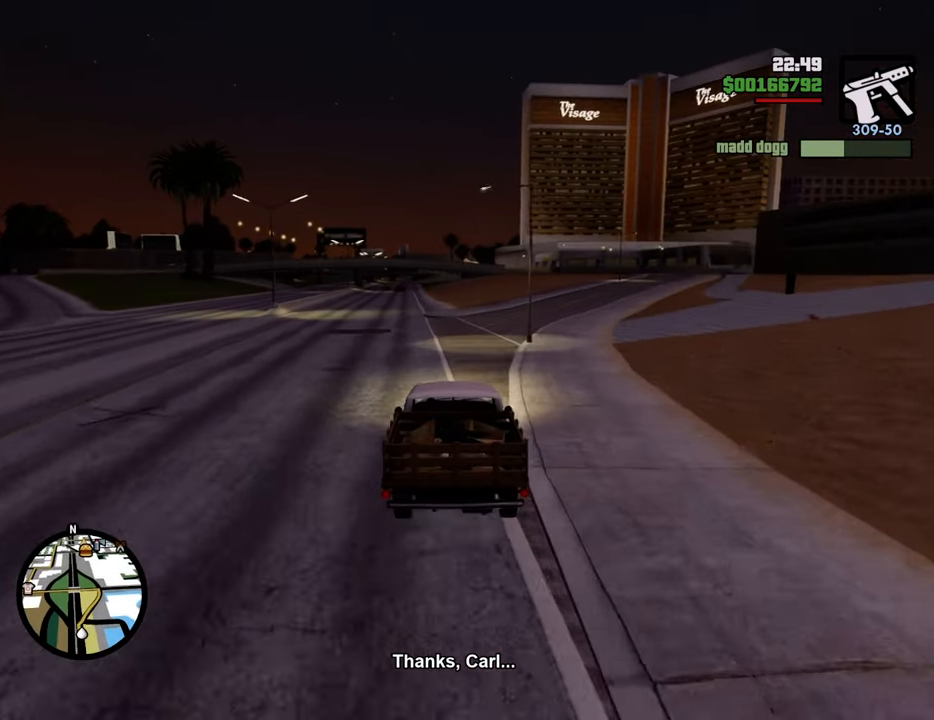
{"keys": ["w"], "mouse": [], "events": []}
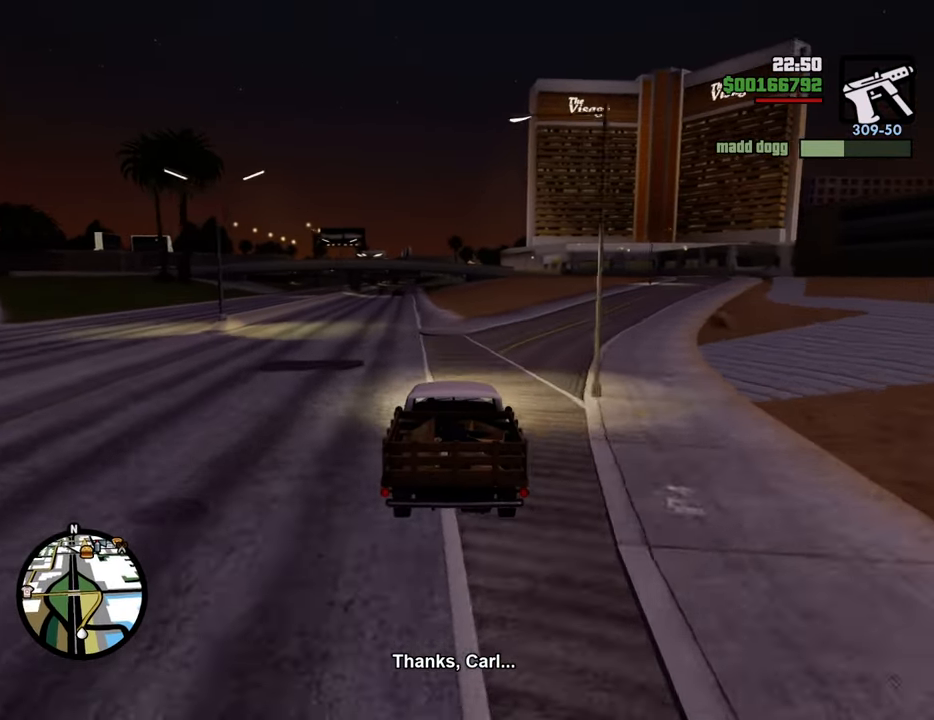
{"keys": ["w"], "mouse": [], "events": []}
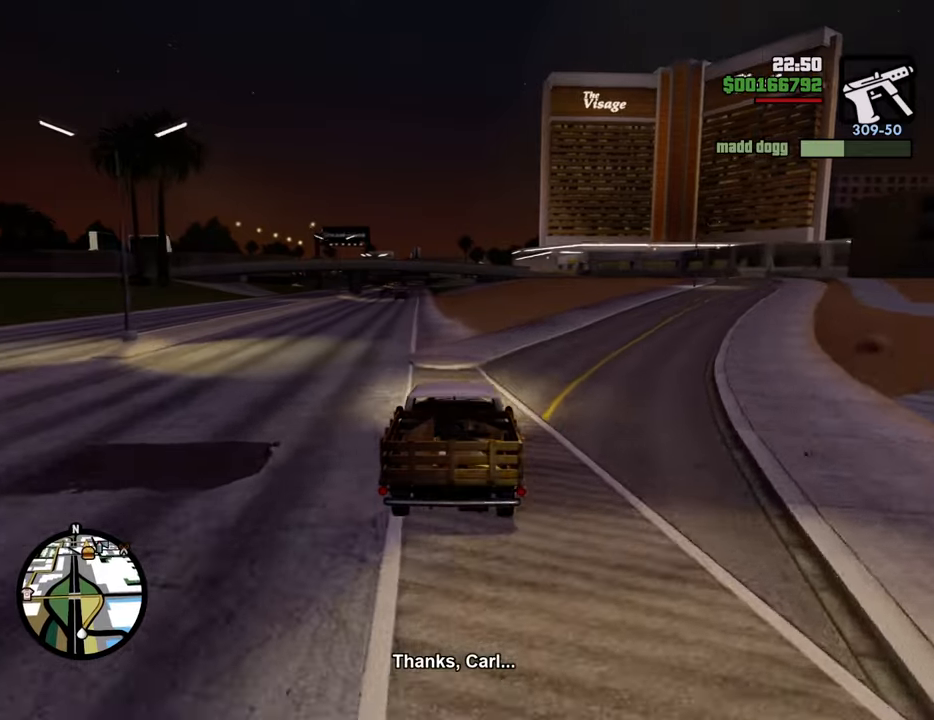
{"keys": ["w"], "mouse": [], "events": [[17, "a", "down"], [101, "a", "up"]]}
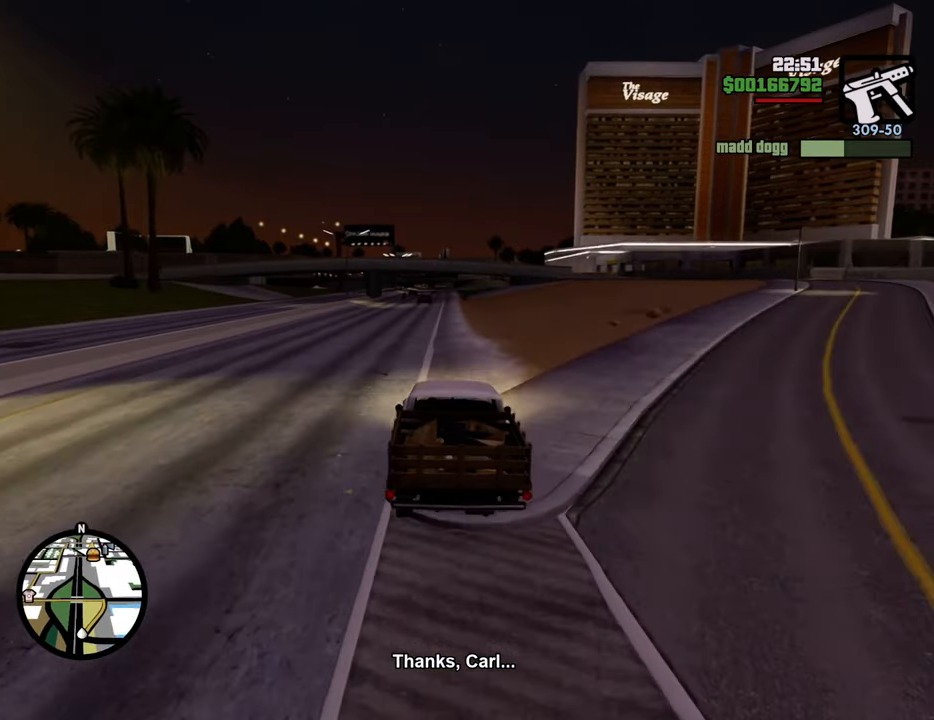
{"keys": ["w"], "mouse": [], "events": [[33, "d", "down"], [83, "d", "up"]]}
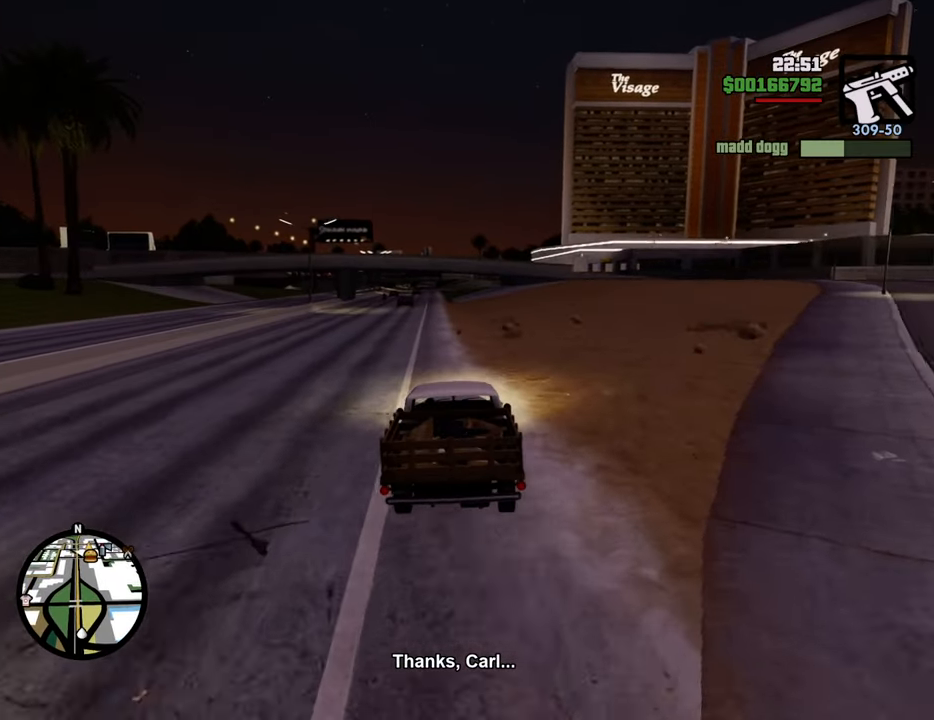
{"keys": ["w"], "mouse": [], "events": [[50, "a", "down"], [100, "a", "up"]]}
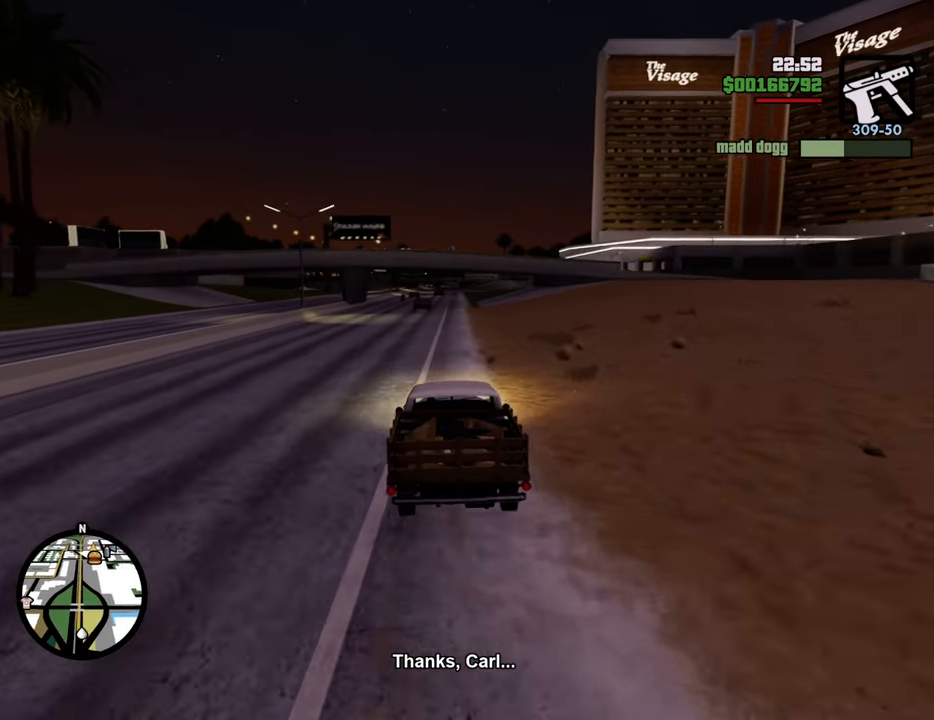
{"keys": ["w"], "mouse": [], "events": []}
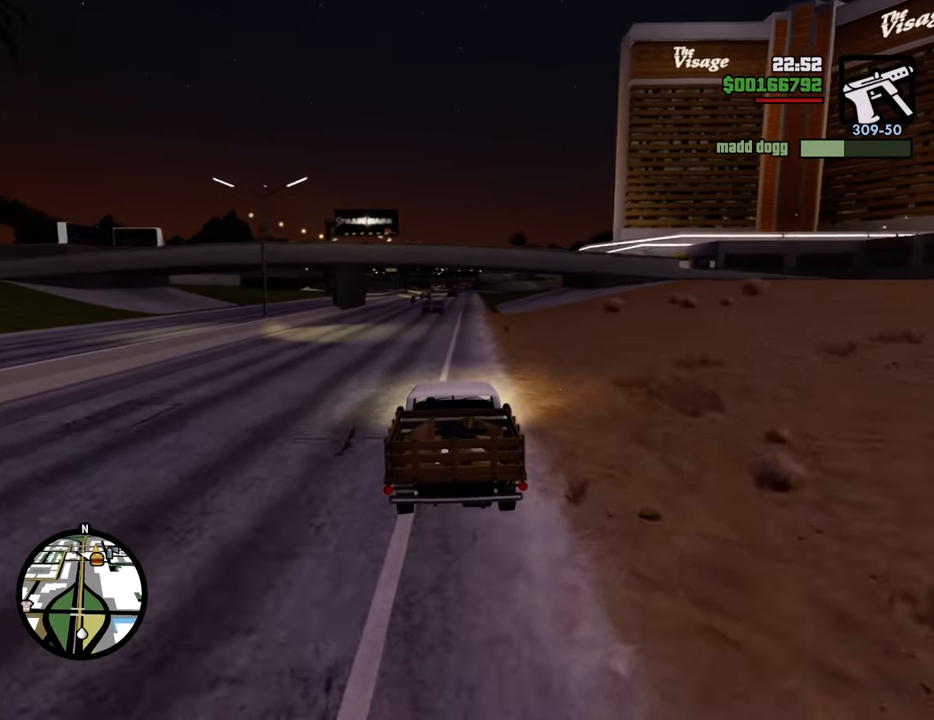
{"keys": ["w"], "mouse": [], "events": [[33, "d", "down"], [84, "d", "up"]]}
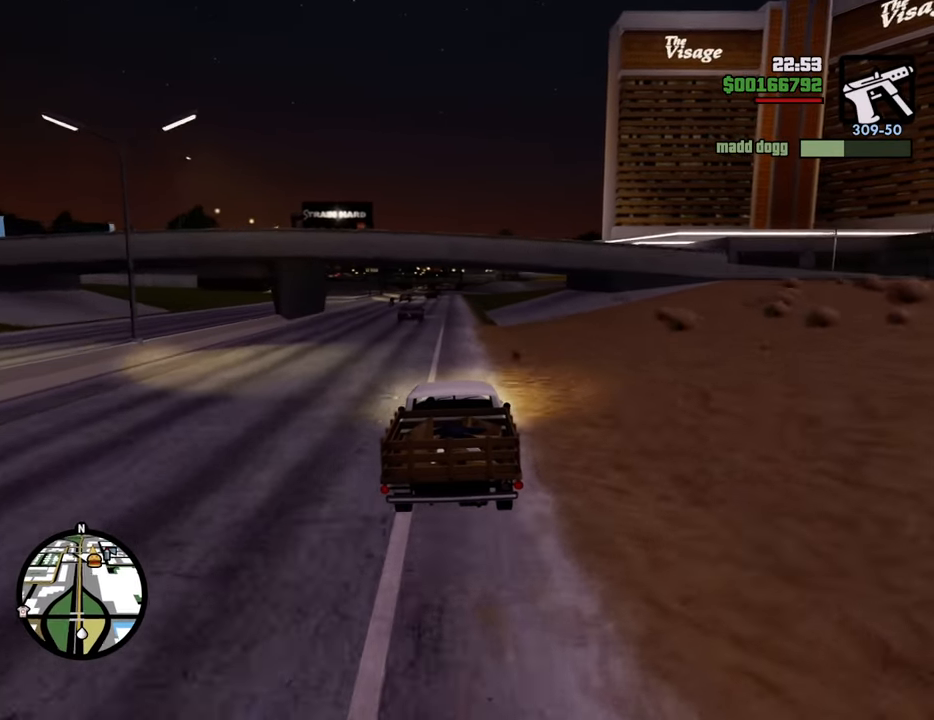
{"keys": ["w"], "mouse": [], "events": []}
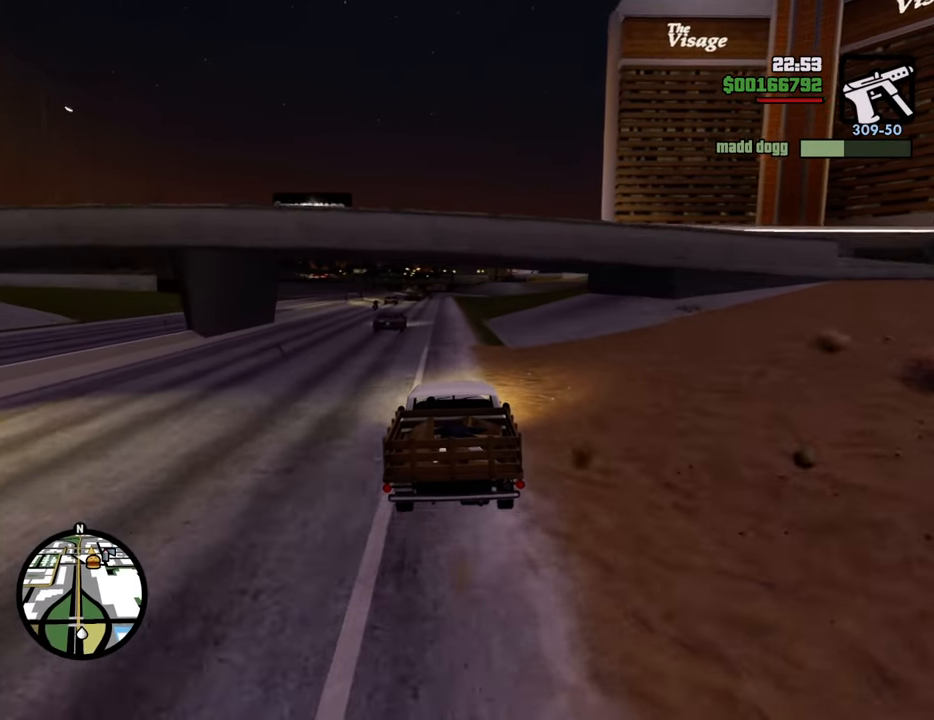
{"keys": ["w"], "mouse": [], "events": []}
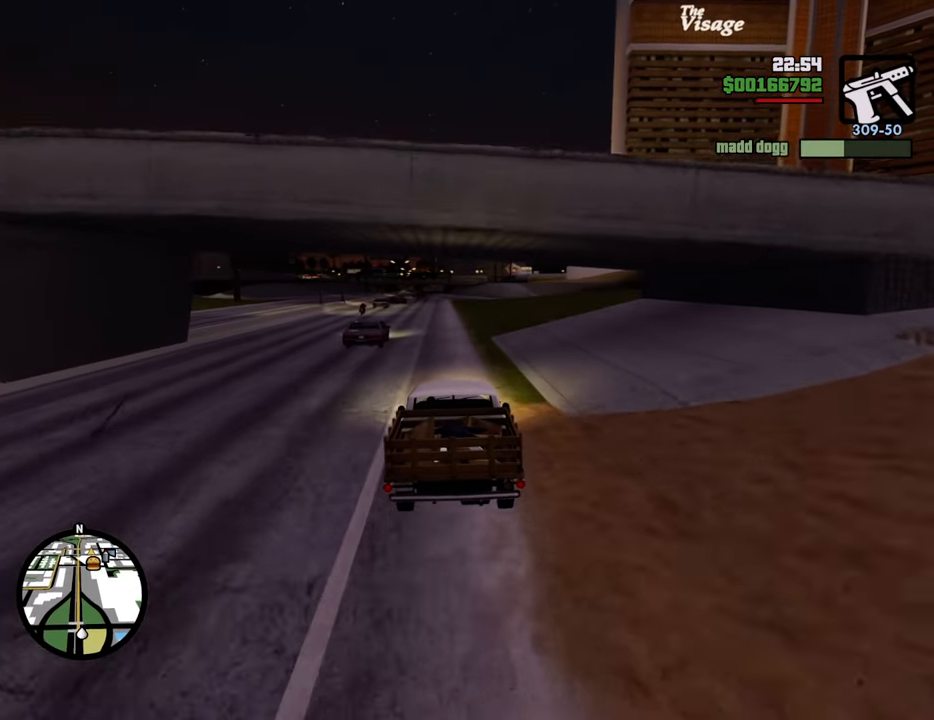
{"keys": ["w"], "mouse": [], "events": []}
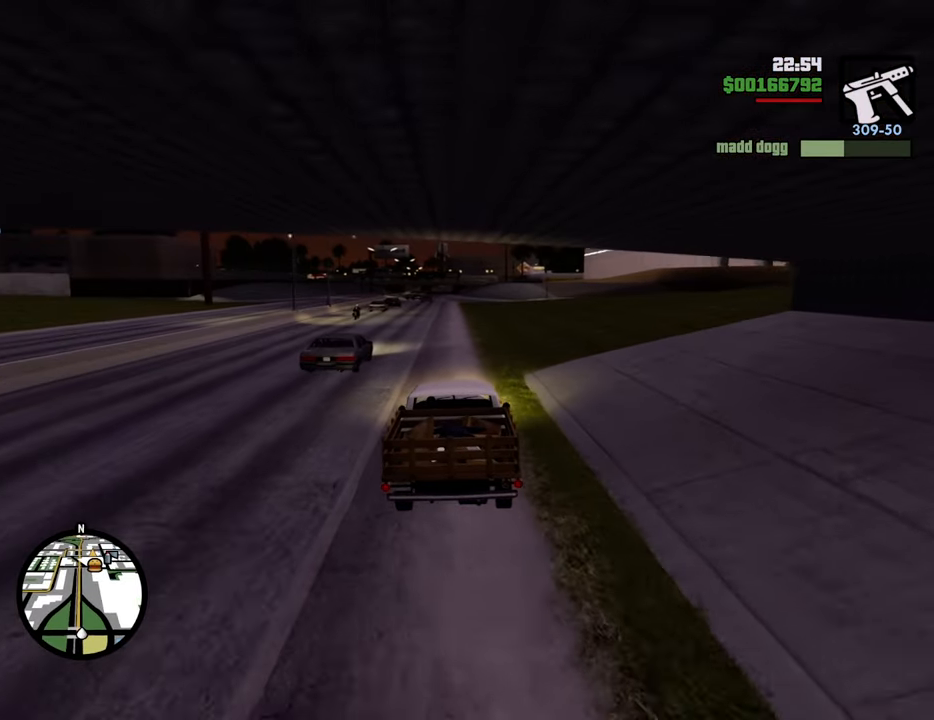
{"keys": ["d", "w"], "mouse": [], "events": [[67, "a", "down"], [117, "a", "up"], [484, "d", "down"]]}
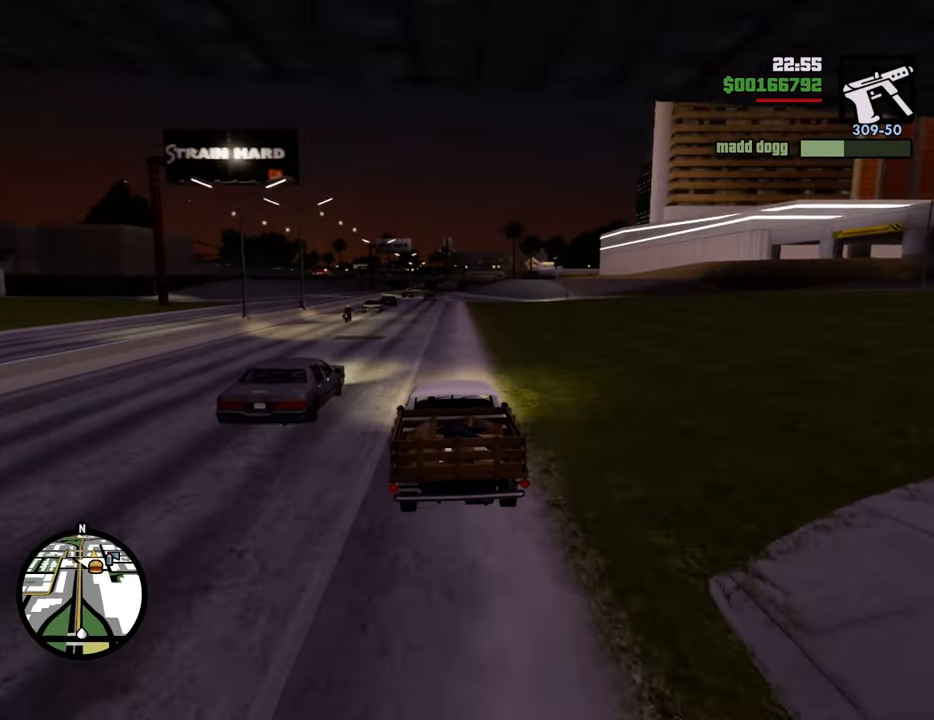
{"keys": ["6", "w"], "mouse": [], "events": [[33, "d", "up"], [167, "6", "down"], [317, "6", "up"], [368, "6", "down"], [368, "a", "down"], [402, "a", "up"], [452, "6", "up"], [502, "6", "down"]]}
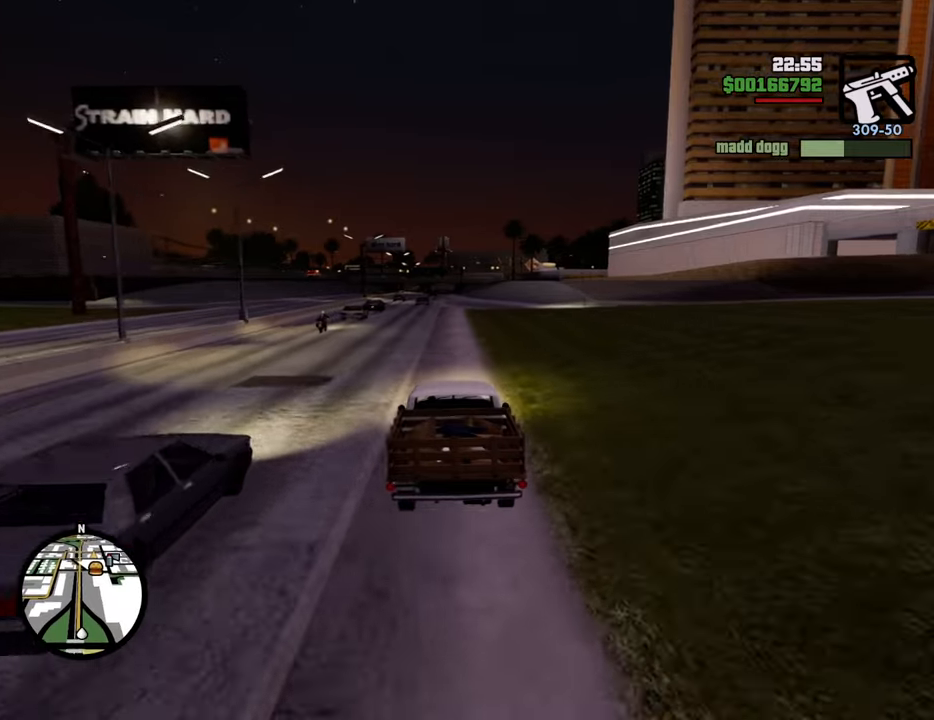
{"keys": ["6", "w"], "mouse": [], "events": [[100, "6", "up"], [134, "6", "down"], [234, "d", "down"], [284, "6", "up"], [284, "d", "up"], [418, "6", "down"]]}
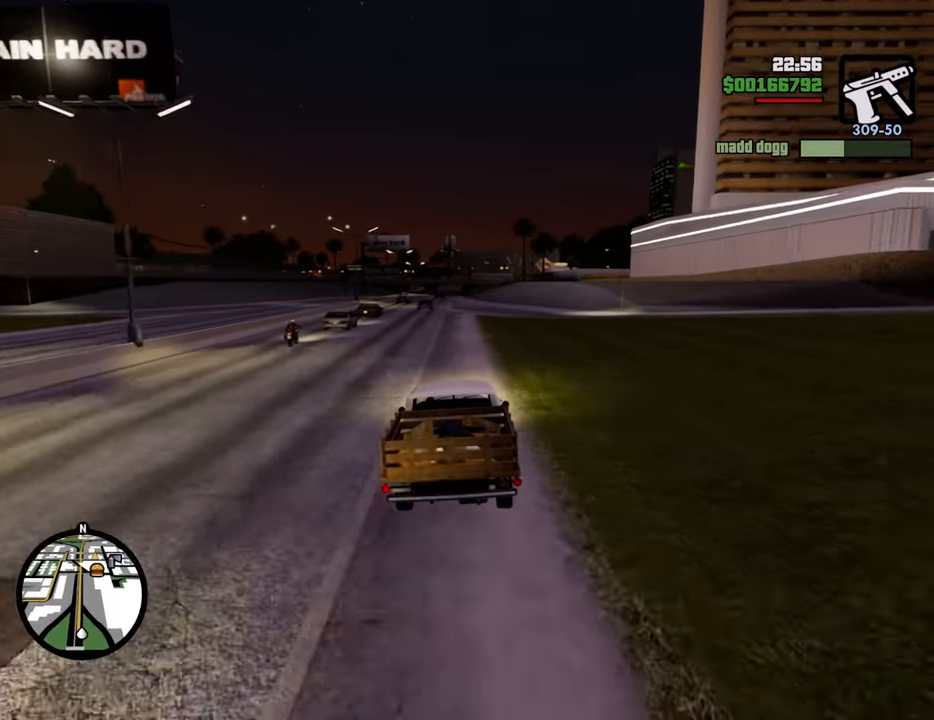
{"keys": ["w"], "mouse": [], "events": [[17, "6", "up"], [150, "6", "down"], [301, "6", "up"], [434, "6", "down"], [485, "6", "up"]]}
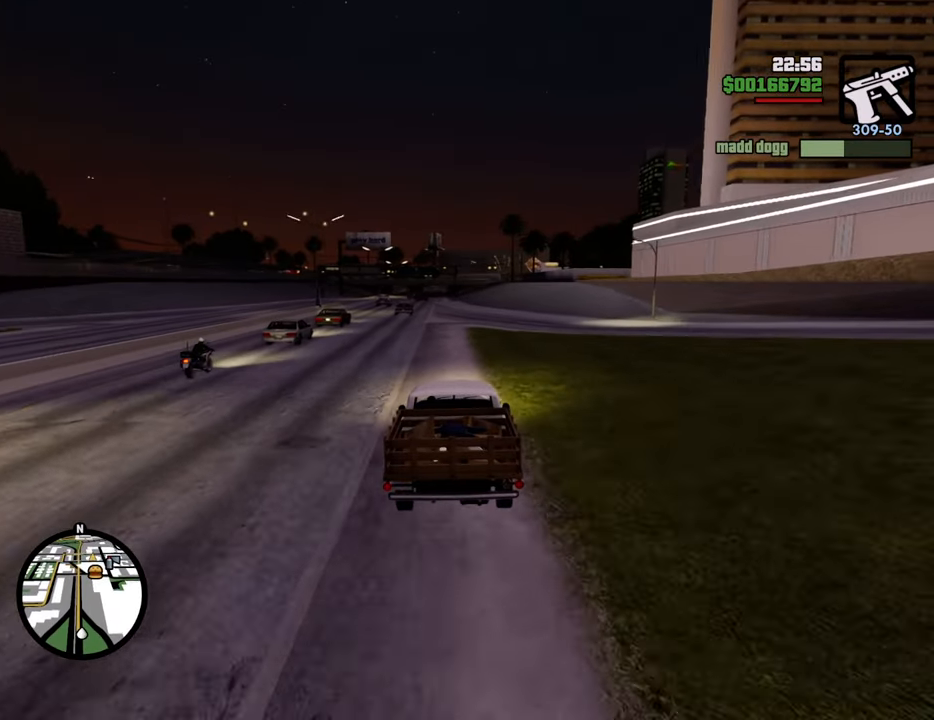
{"keys": ["w"], "mouse": [], "events": [[84, "6", "down"], [84, "a", "down"], [117, "6", "up"], [117, "a", "up"], [301, "6", "down"], [384, "6", "up"]]}
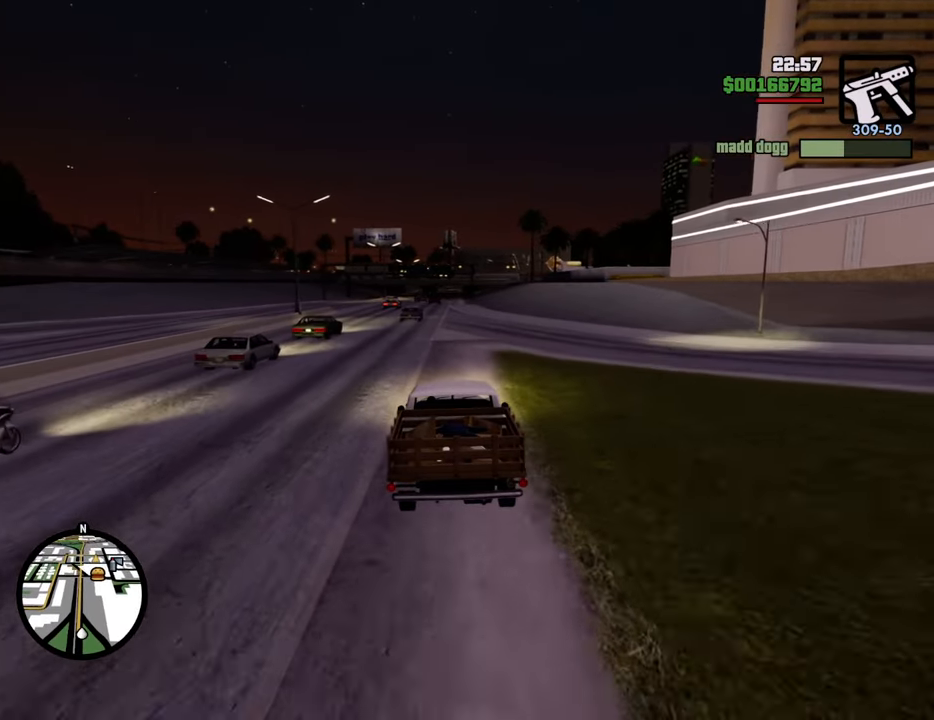
{"keys": ["w"], "mouse": [], "events": []}
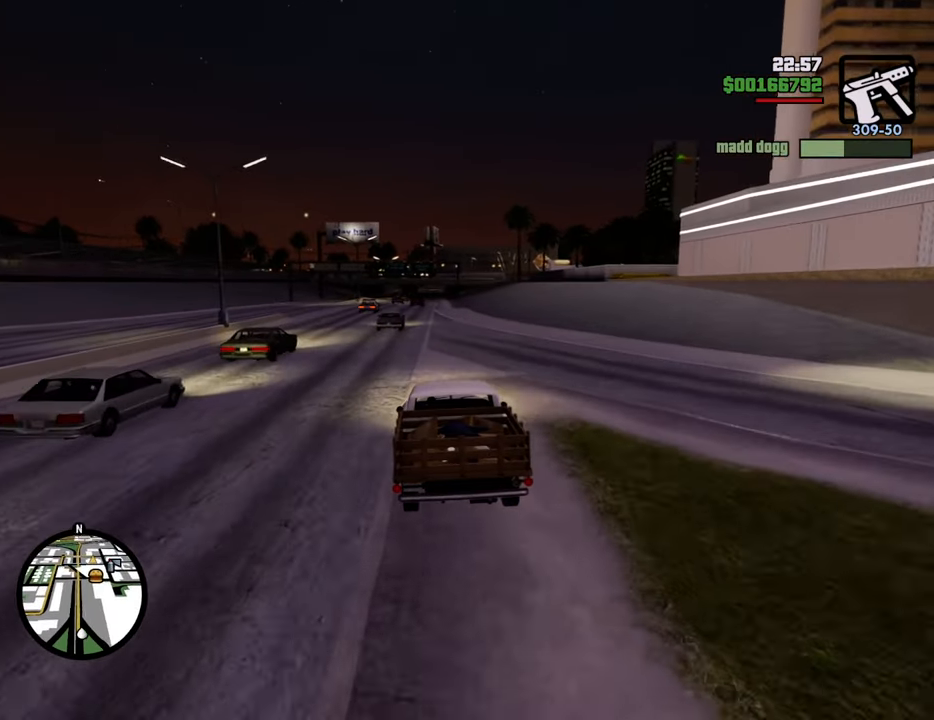
{"keys": ["w"], "mouse": [], "events": [[233, "d", "down"], [283, "d", "up"]]}
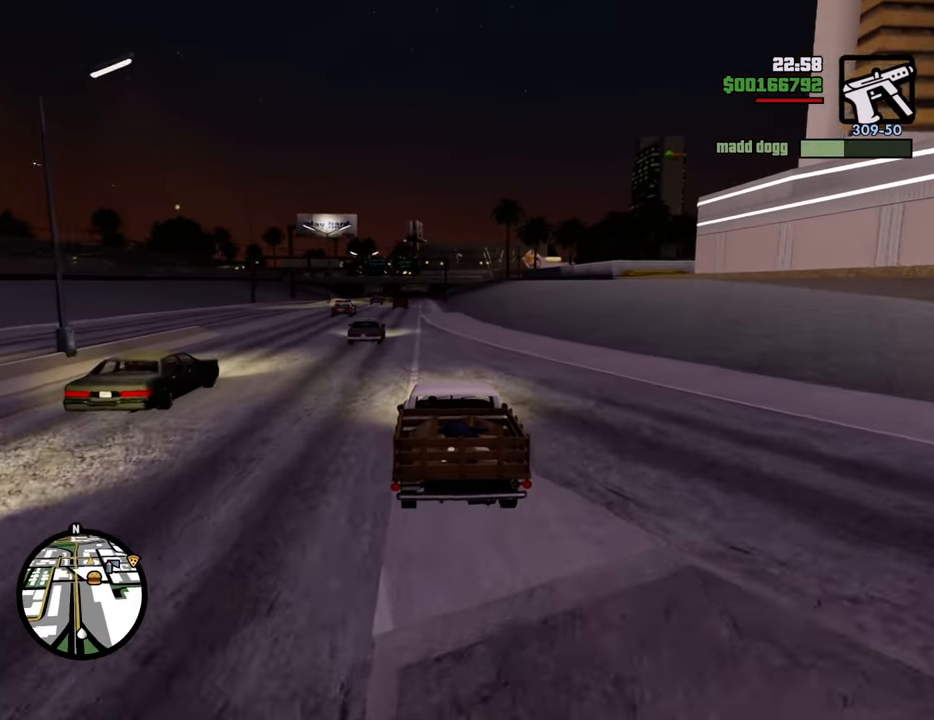
{"keys": ["w"], "mouse": [], "events": []}
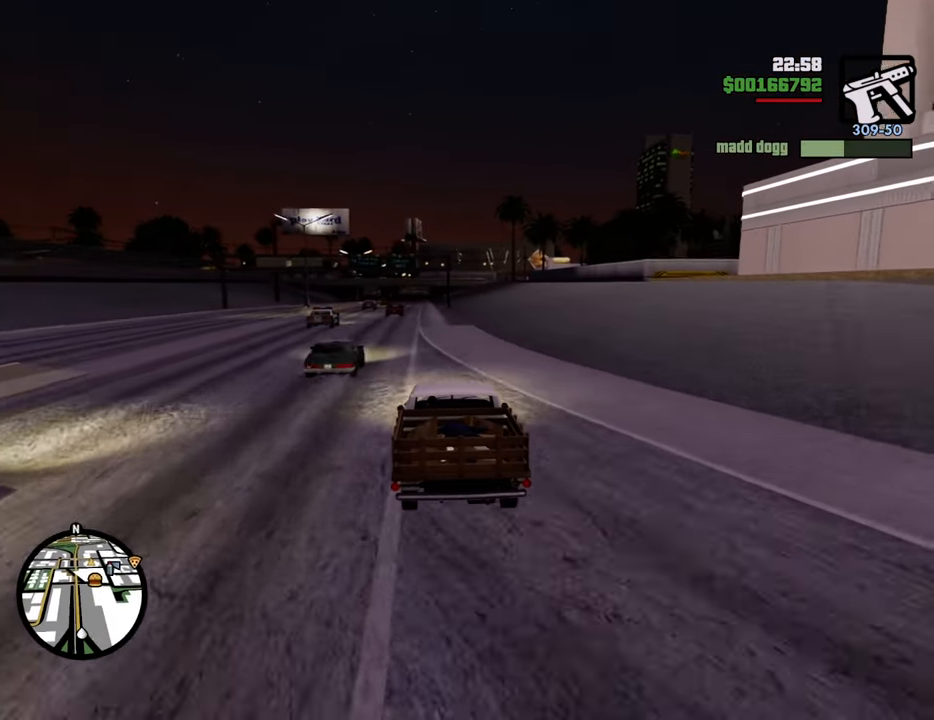
{"keys": ["6", "w"], "mouse": [], "events": [[117, "6", "down"], [217, "6", "up"], [317, "6", "down"], [401, "6", "up"], [501, "6", "down"]]}
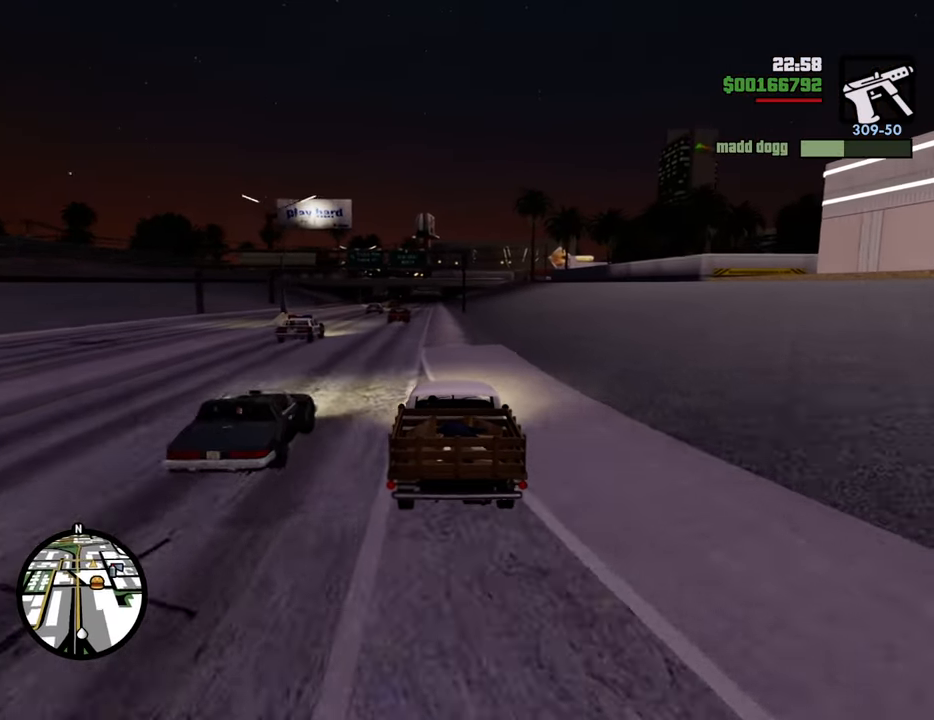
{"keys": ["w"], "mouse": [], "events": [[100, "6", "up"], [134, "6", "down"], [234, "6", "up"], [334, "6", "down"], [468, "6", "up"]]}
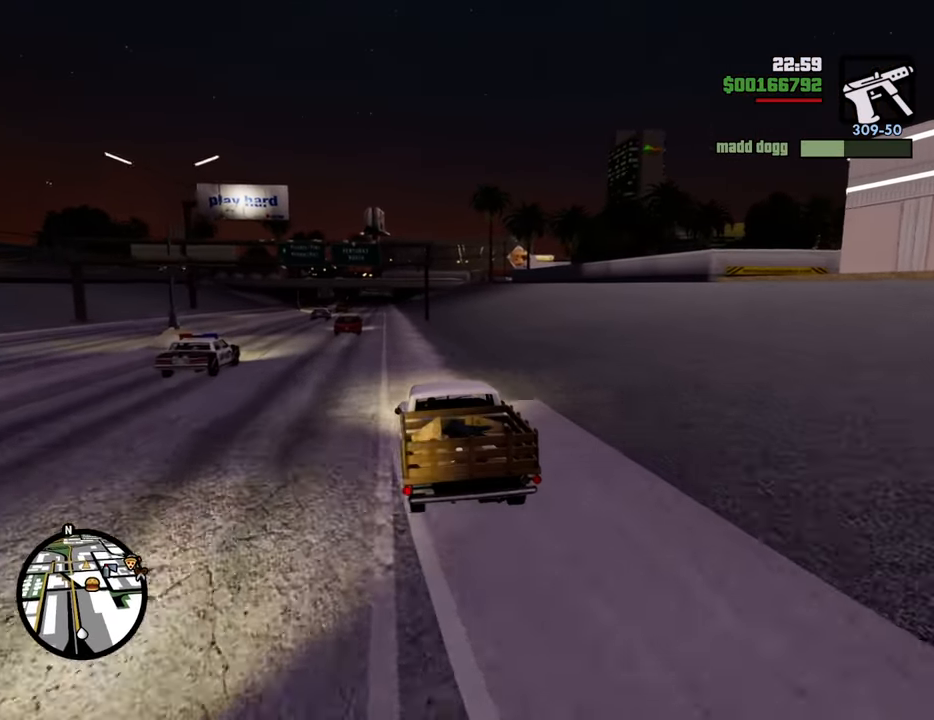
{"keys": ["w"], "mouse": [], "events": [[17, "6", "down"], [150, "6", "up"]]}
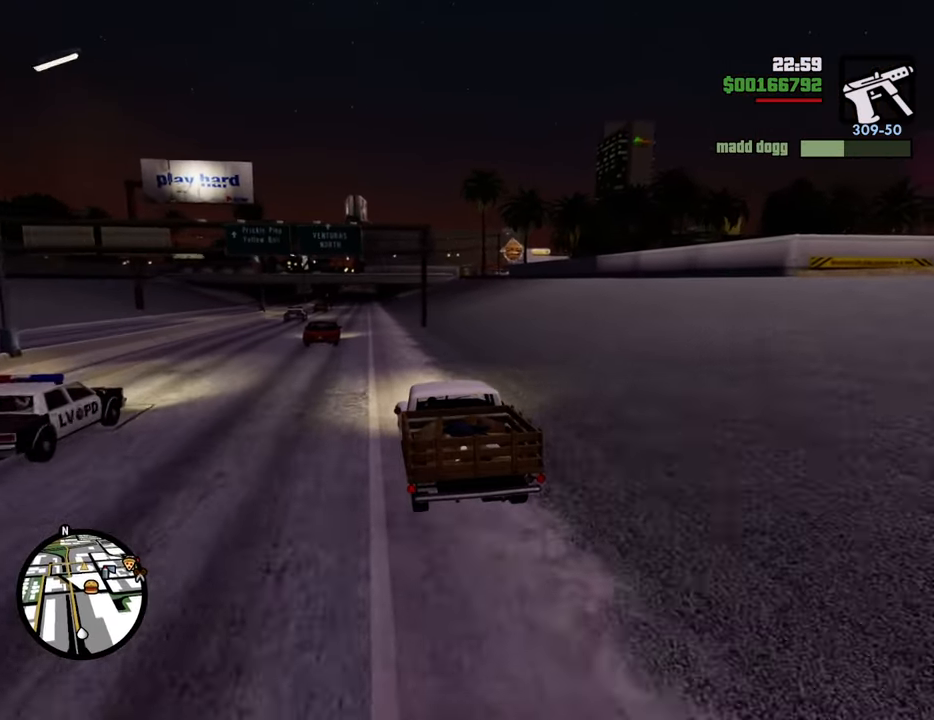
{"keys": ["6", "w"], "mouse": [], "events": [[233, "6", "down"], [384, "6", "up"], [417, "6", "down"]]}